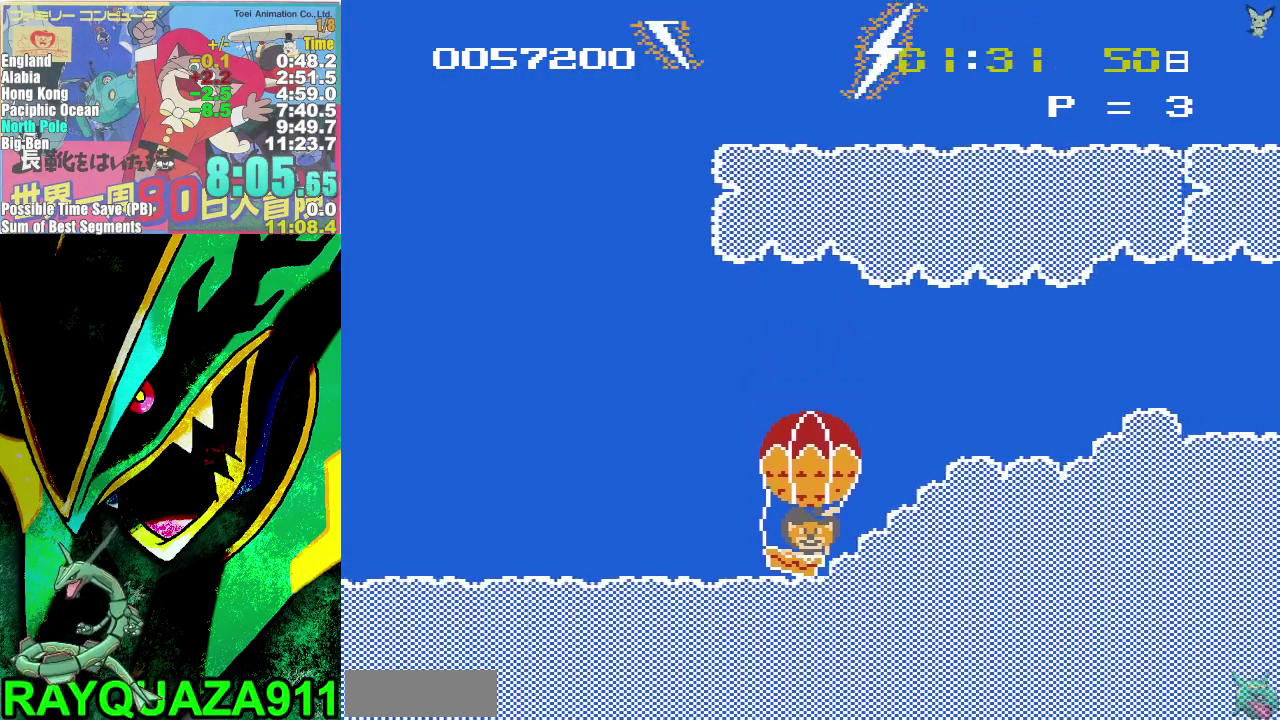
Gameplay with a controller (Nintendo layout); each line is a JSON object with the inputs held at the frame after it. "events" lists button and stick changes between this image and that frame as [ms after this image, input, new state], when the widget could be followed in between. Not read: DPAD_DOWN L3 R3 START.
{"buttons": ["A", "DPAD_RIGHT"], "events": [[117, "A", "up"], [483, "A", "down"]]}
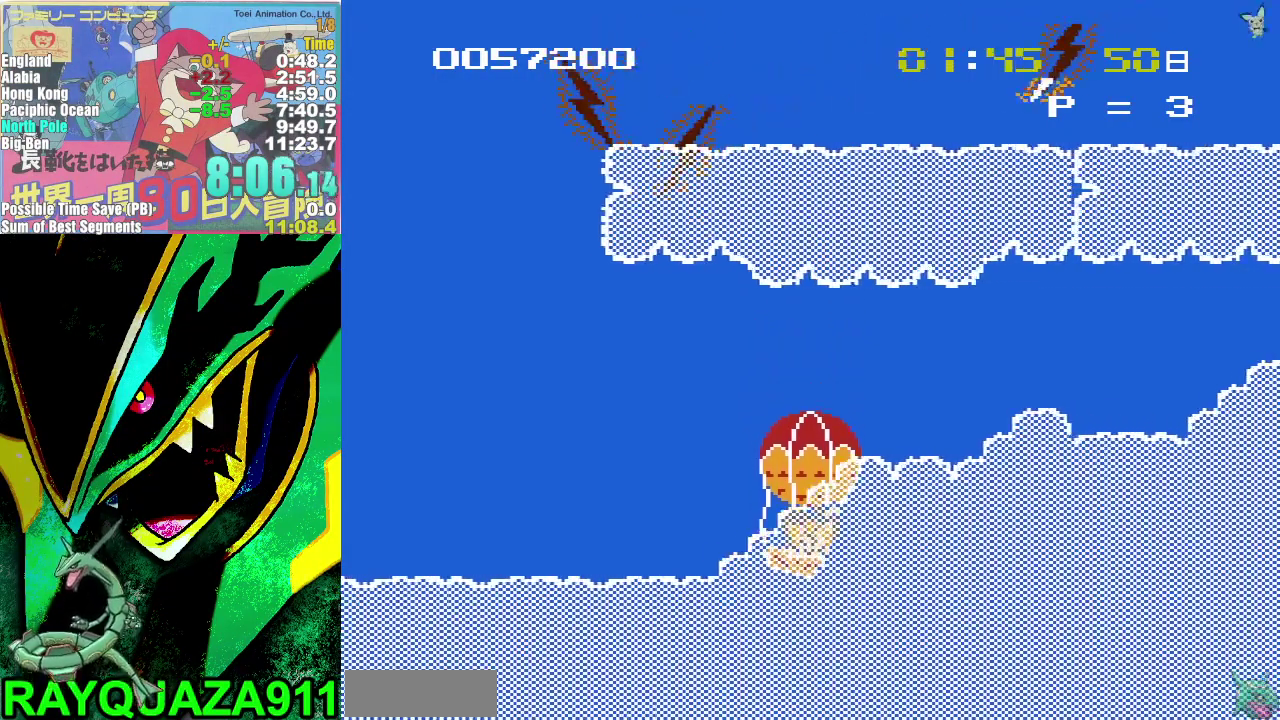
{"buttons": ["DPAD_RIGHT"], "events": [[417, "A", "up"]]}
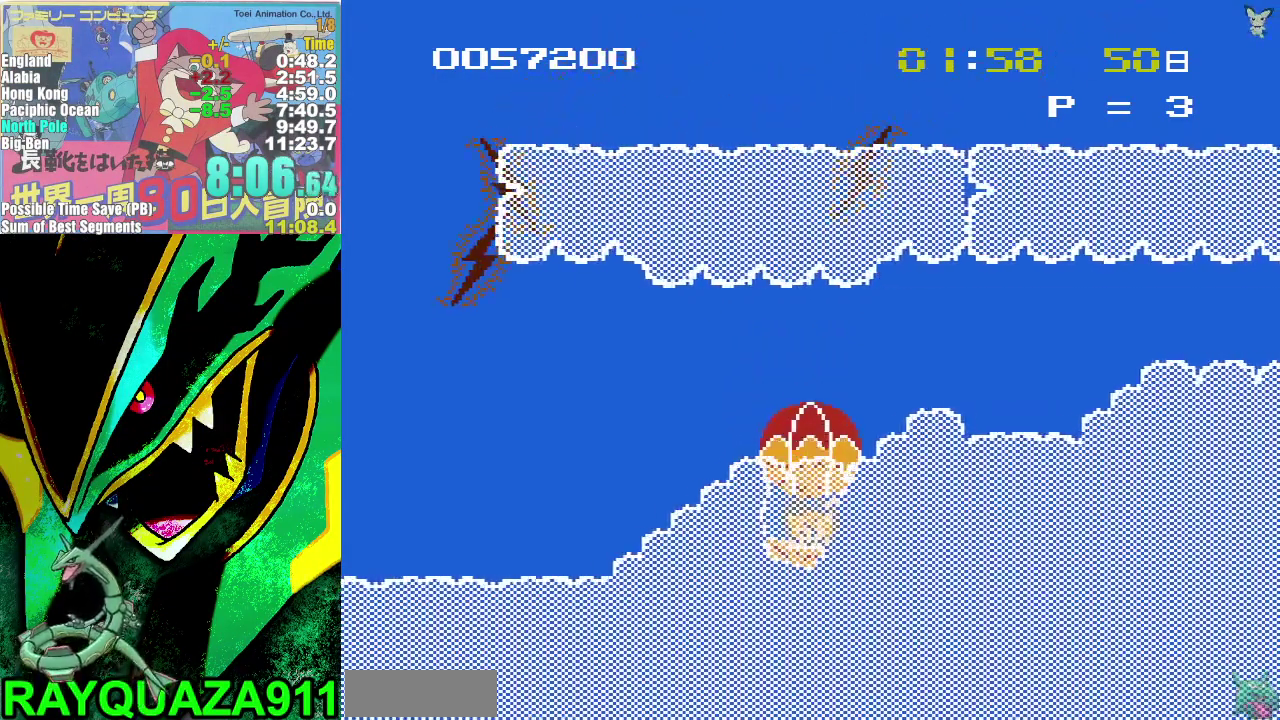
{"buttons": ["A", "DPAD_RIGHT"], "events": [[283, "A", "down"]]}
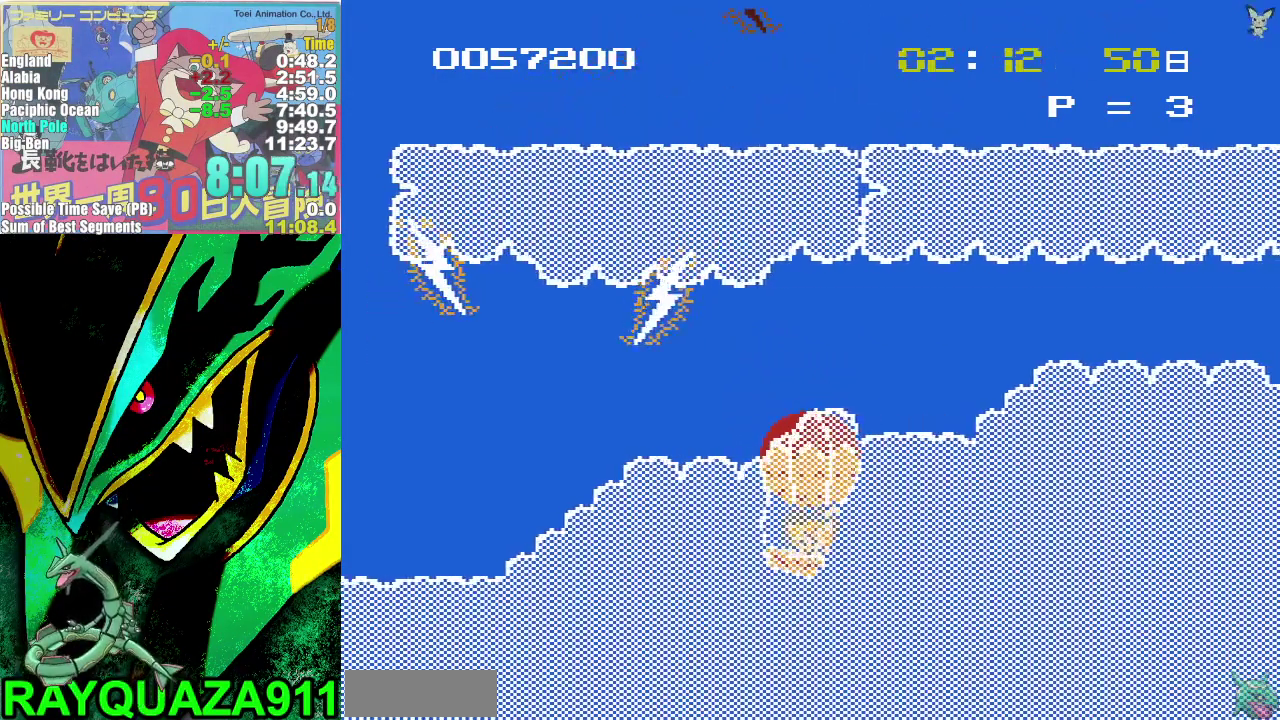
{"buttons": ["DPAD_RIGHT"], "events": [[150, "A", "up"]]}